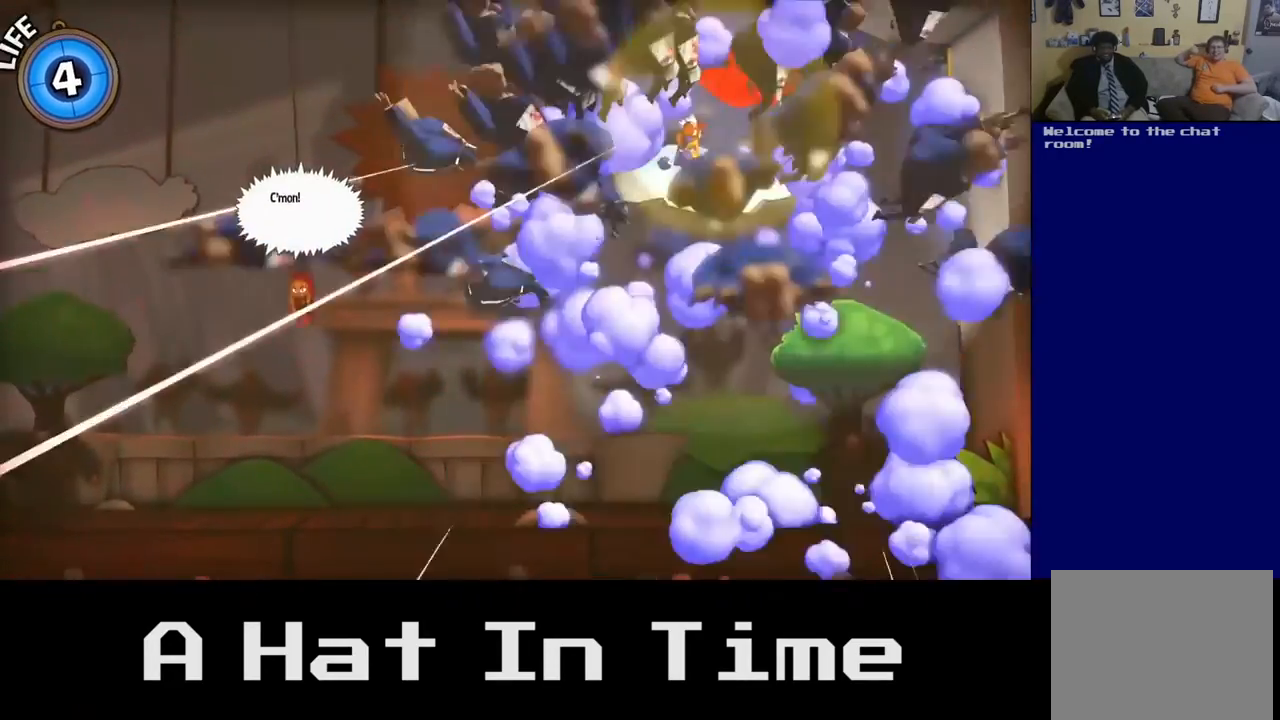
Gameplay with a controller (Xbox layout); each line is a JSON object with the inputs held at the frame after it. "events" lists button and stick changes between this image and that frame as [ms after this image, input, new state], when the widget could be followed in between.
{"buttons": [], "left_stick": "center", "right_stick": "center", "events": [[67, "A", "up"]]}
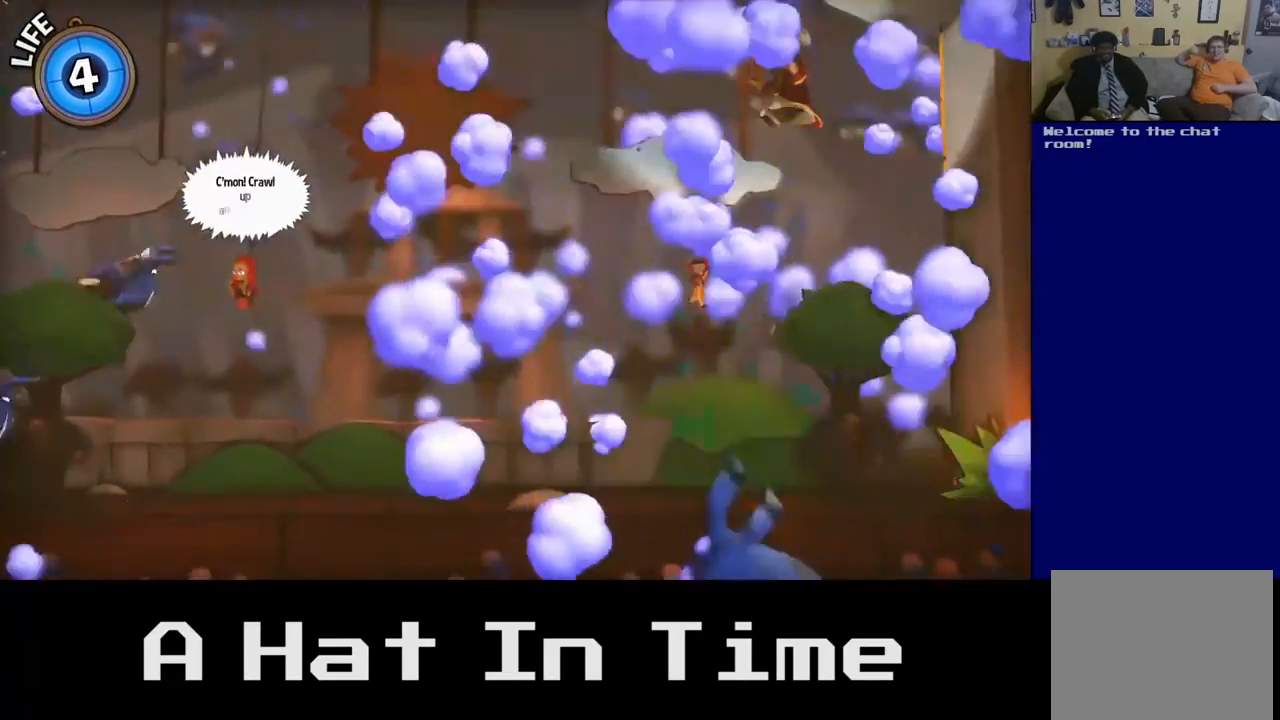
{"buttons": [], "left_stick": "left", "right_stick": "center", "events": [[117, "left_stick", "left"]]}
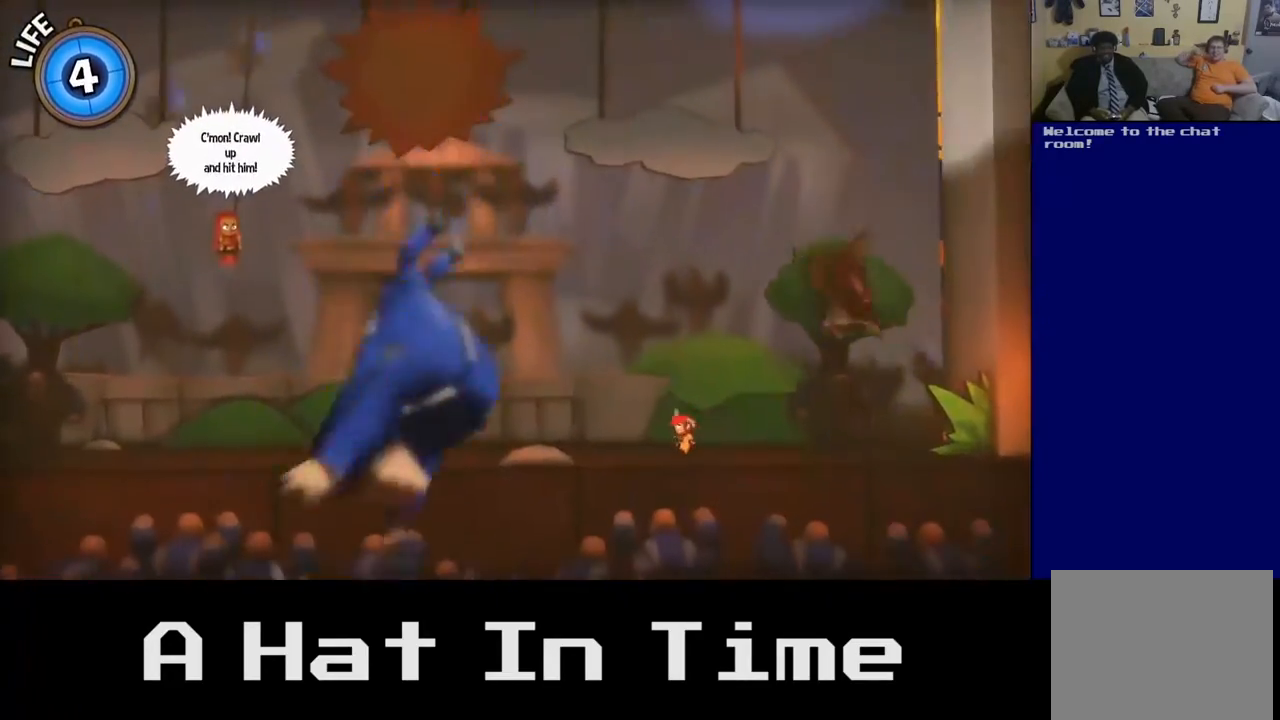
{"buttons": ["X"], "left_stick": "down-right", "right_stick": "center", "events": [[200, "left_stick", "down-left"], [383, "X", "down"], [417, "left_stick", "down-right"]]}
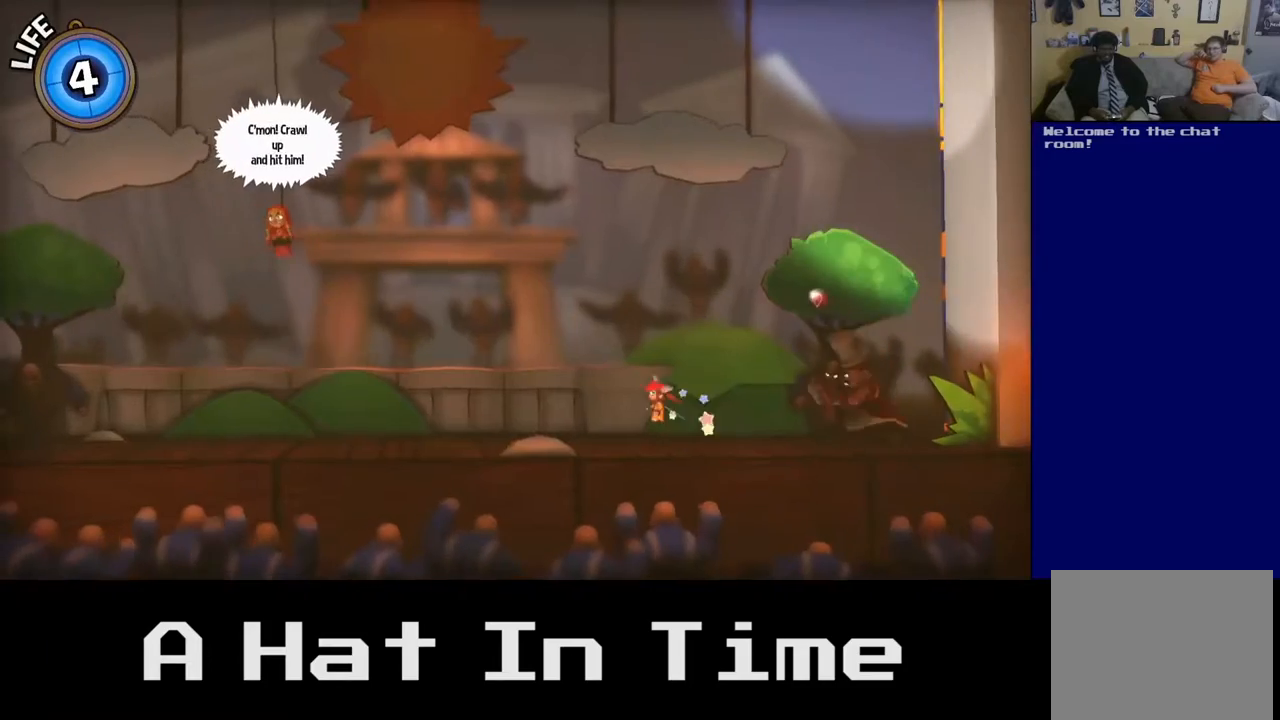
{"buttons": [], "left_stick": "right", "right_stick": "center", "events": [[33, "X", "up"], [83, "left_stick", "right"]]}
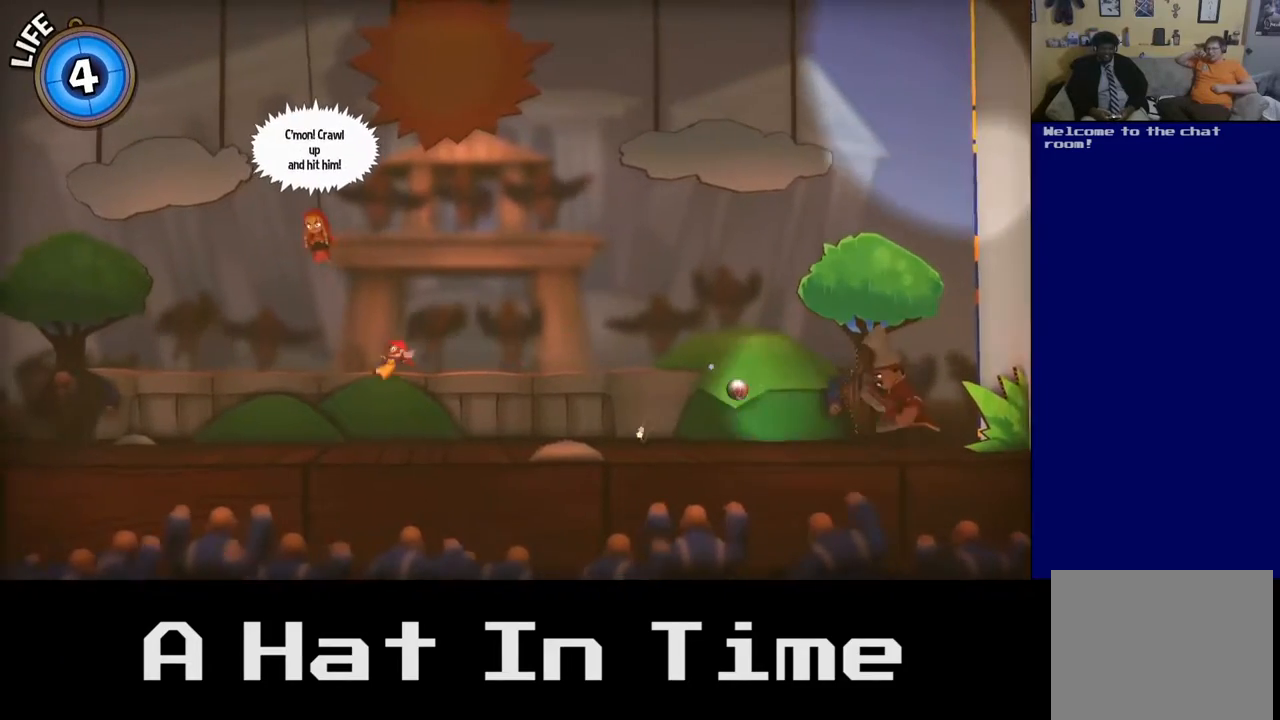
{"buttons": [], "left_stick": "down-right", "right_stick": "center", "events": [[100, "left_stick", "center"], [167, "left_stick", "left"], [483, "left_stick", "down-right"]]}
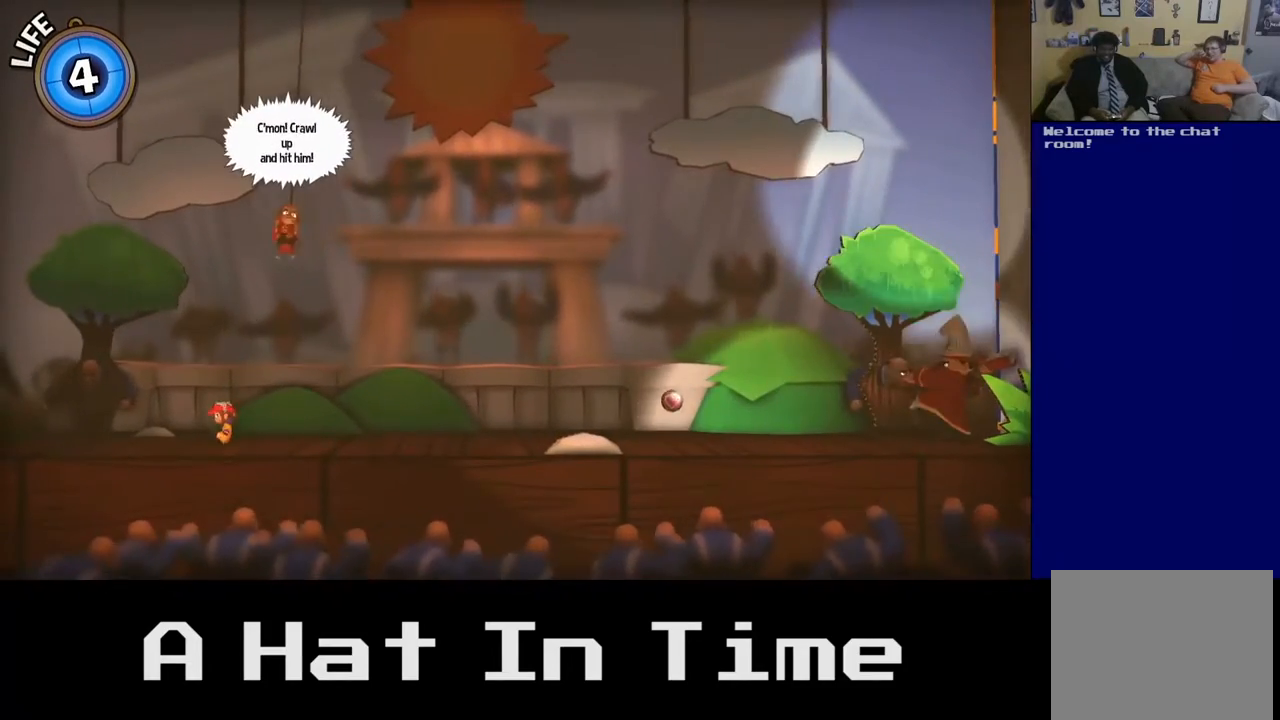
{"buttons": [], "left_stick": "down-right", "right_stick": "center", "events": [[317, "A", "down"], [500, "A", "up"]]}
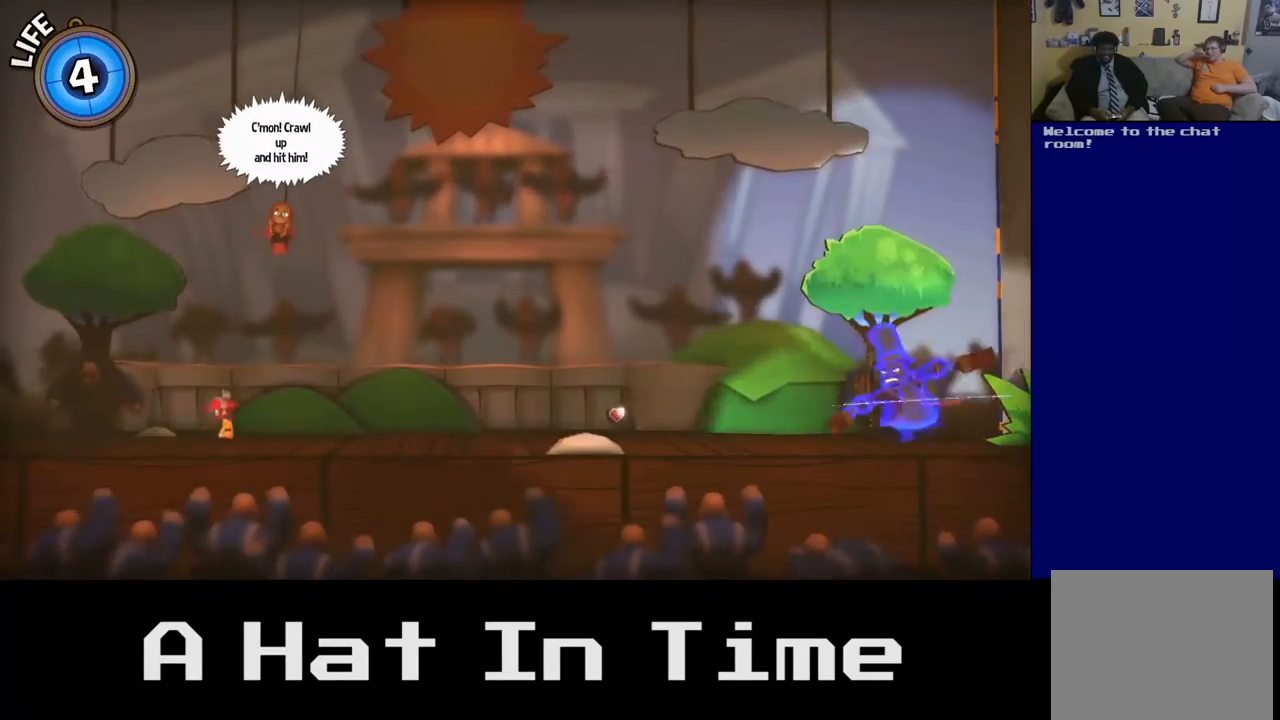
{"buttons": [], "left_stick": "right", "right_stick": "center", "events": [[183, "left_stick", "right"]]}
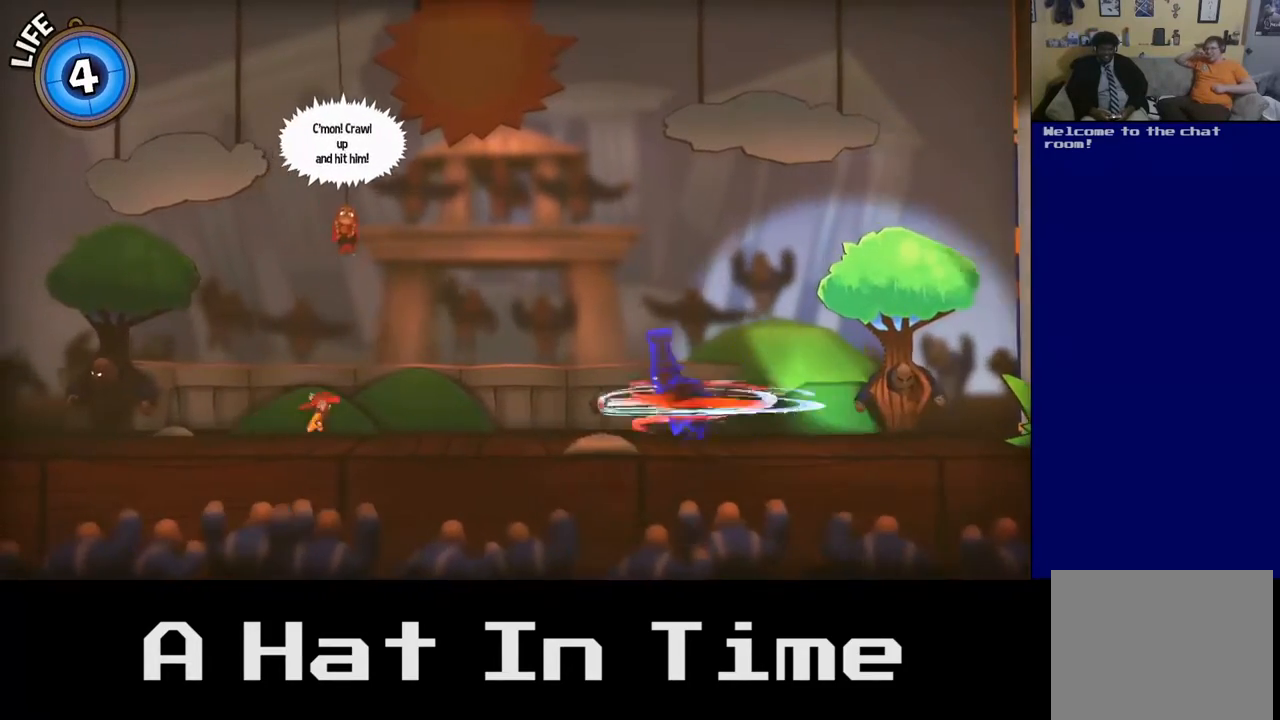
{"buttons": ["A"], "left_stick": "center", "right_stick": "center", "events": [[50, "A", "down"], [217, "A", "up"], [217, "left_stick", "center"], [350, "A", "down"]]}
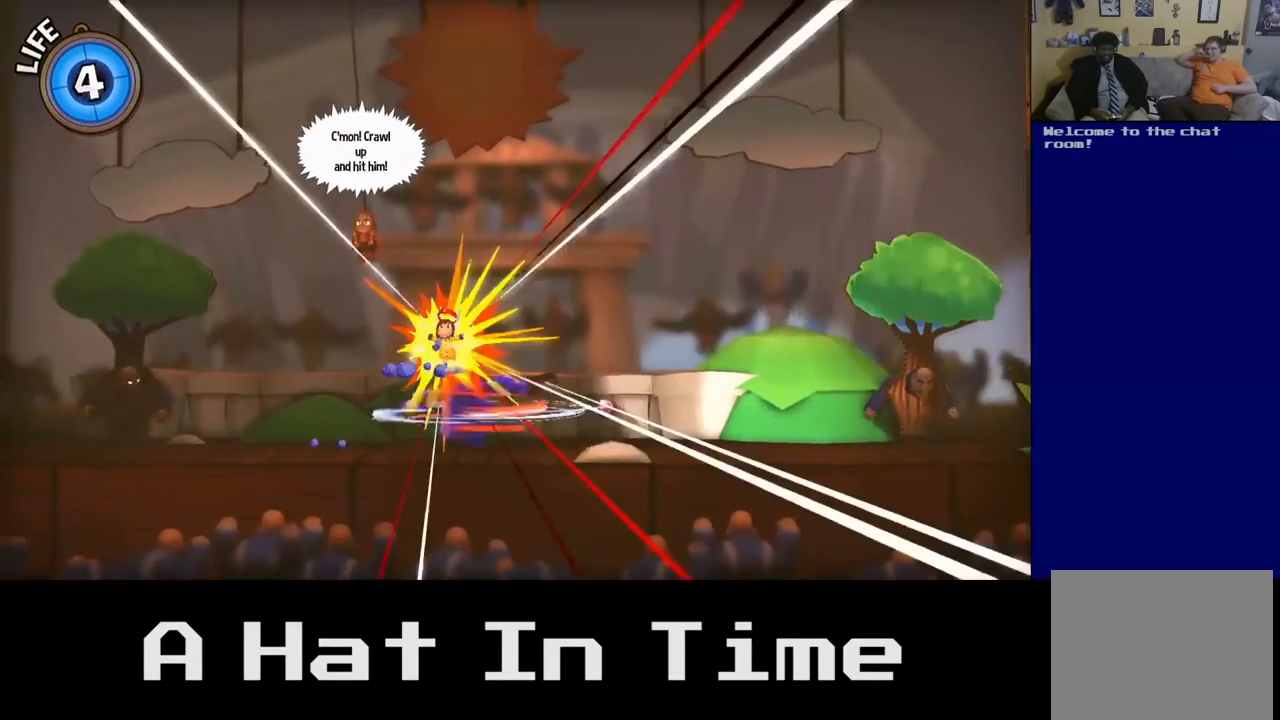
{"buttons": ["X"], "left_stick": "right", "right_stick": "center", "events": [[17, "A", "up"], [400, "left_stick", "right"], [467, "X", "down"]]}
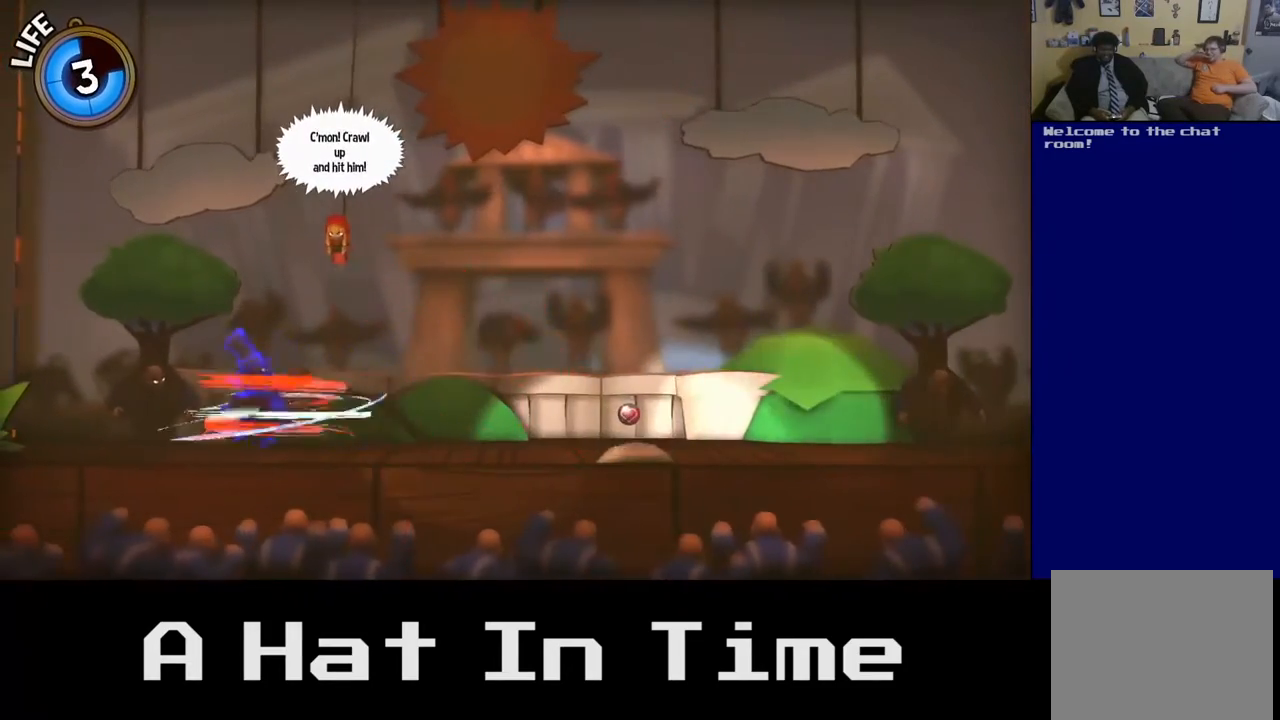
{"buttons": [], "left_stick": "right", "right_stick": "center", "events": [[133, "X", "up"]]}
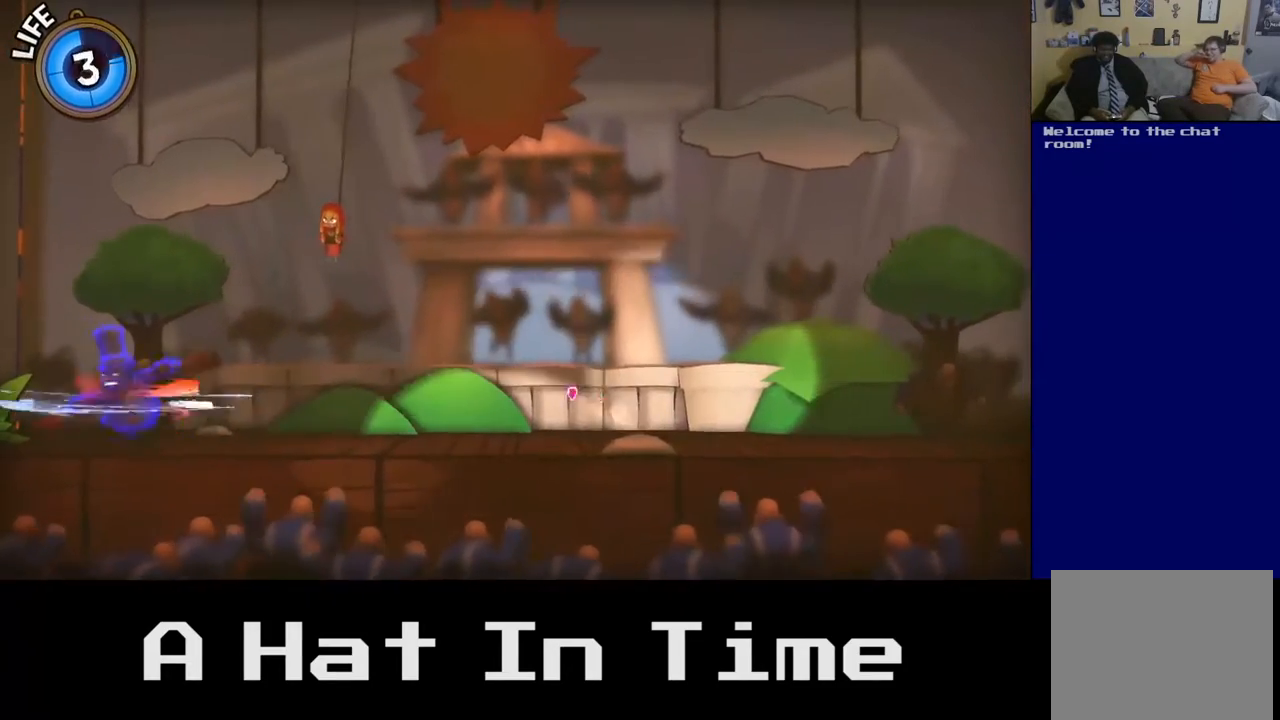
{"buttons": ["A"], "left_stick": "left", "right_stick": "center", "events": [[333, "left_stick", "center"], [433, "left_stick", "left"], [483, "A", "down"]]}
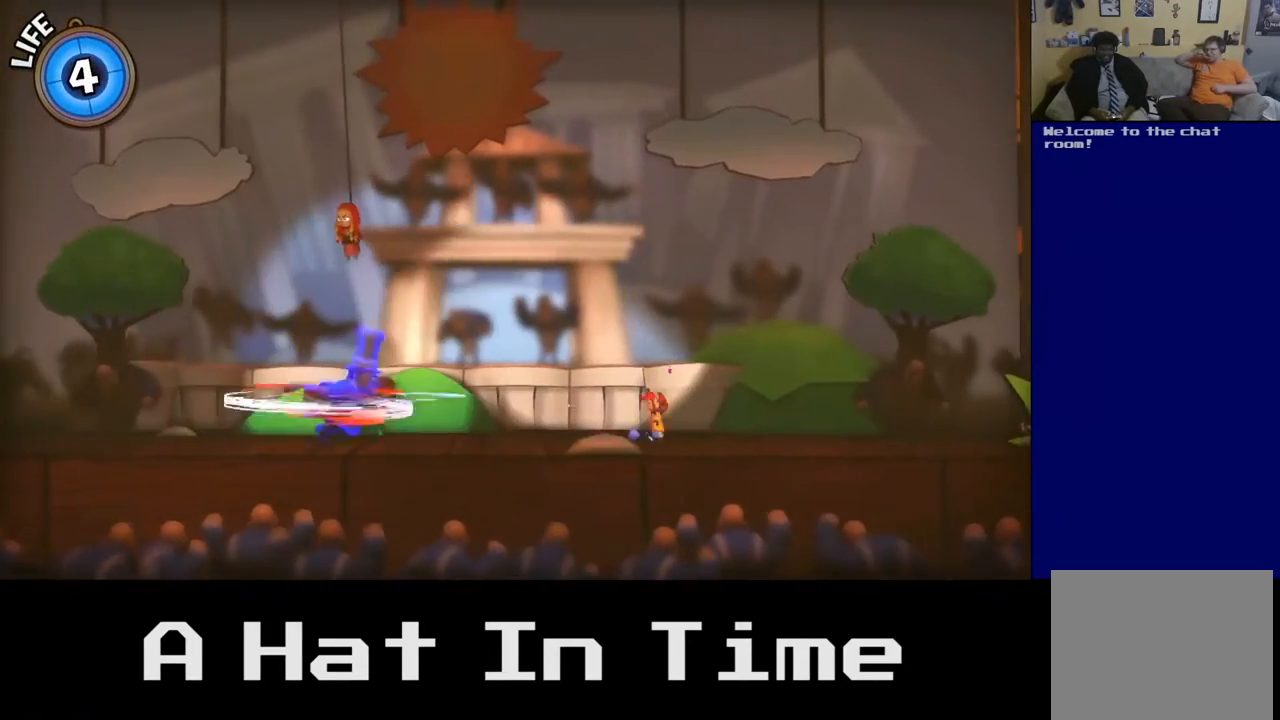
{"buttons": ["X"], "left_stick": "left", "right_stick": "center", "events": [[133, "A", "up"], [217, "X", "down"], [333, "X", "up"], [400, "X", "down"]]}
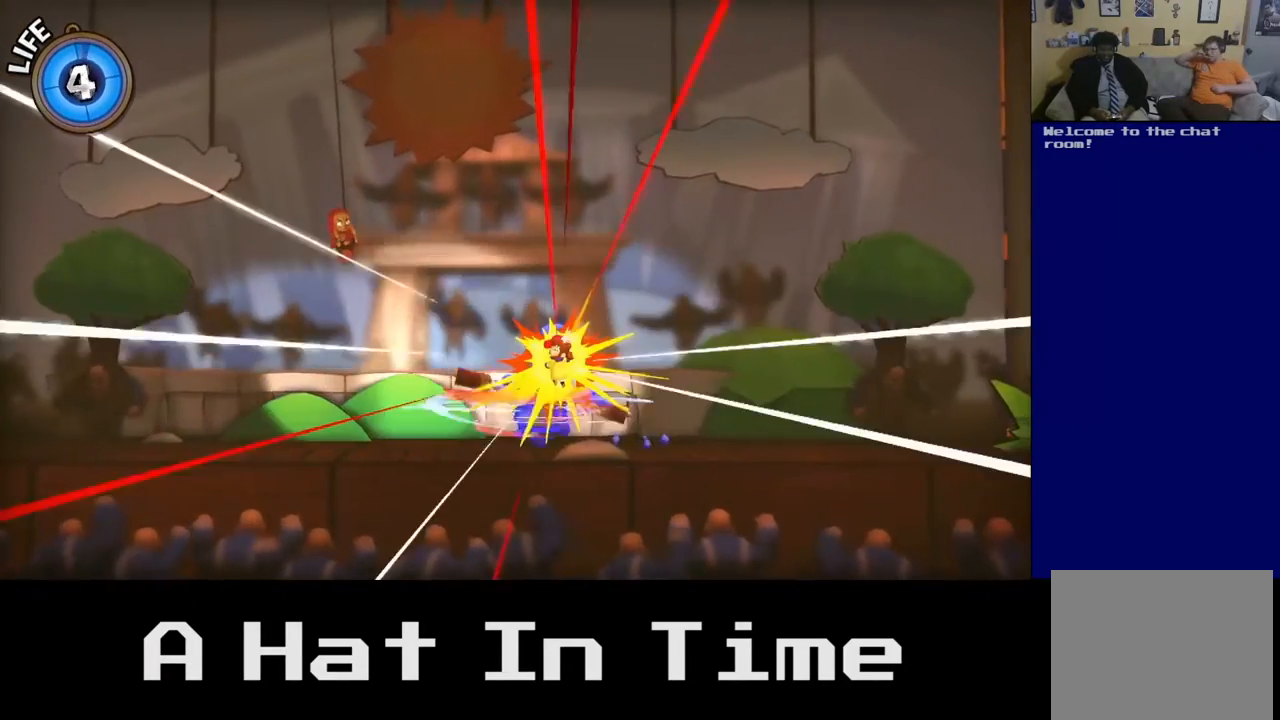
{"buttons": [], "left_stick": "left", "right_stick": "center", "events": [[17, "X", "up"], [100, "X", "down"], [233, "X", "up"]]}
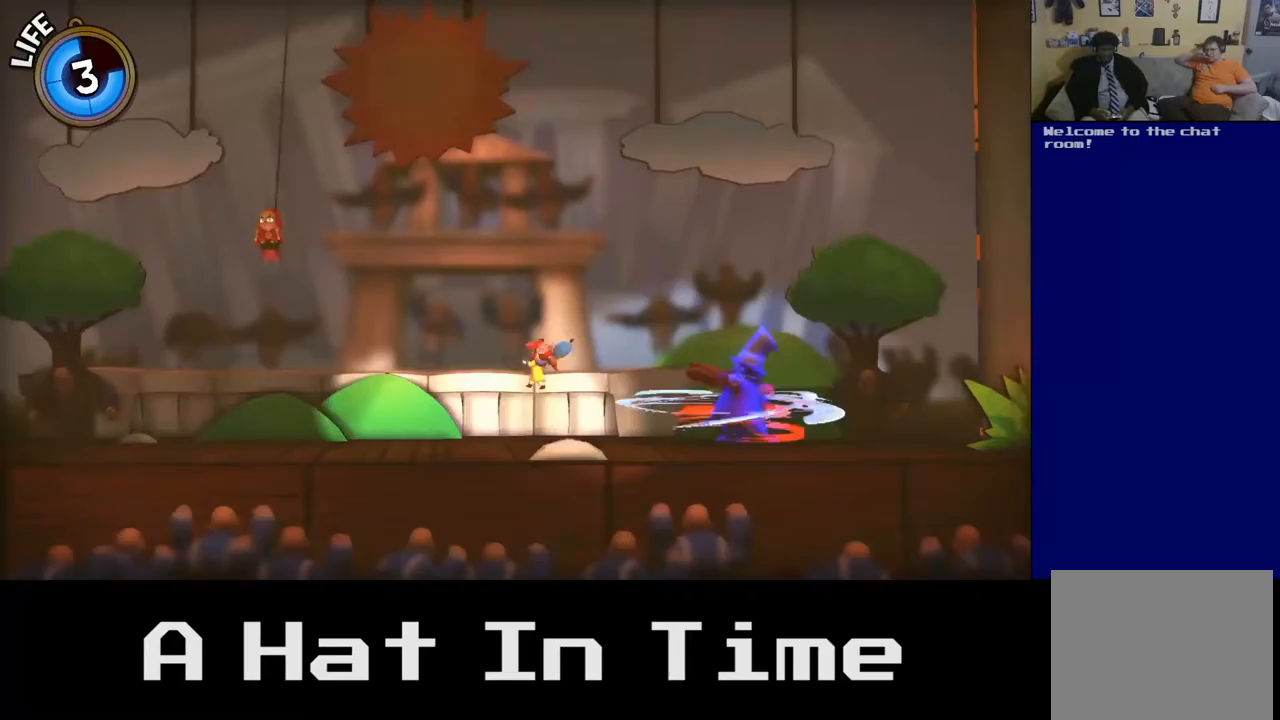
{"buttons": [], "left_stick": "left", "right_stick": "center", "events": []}
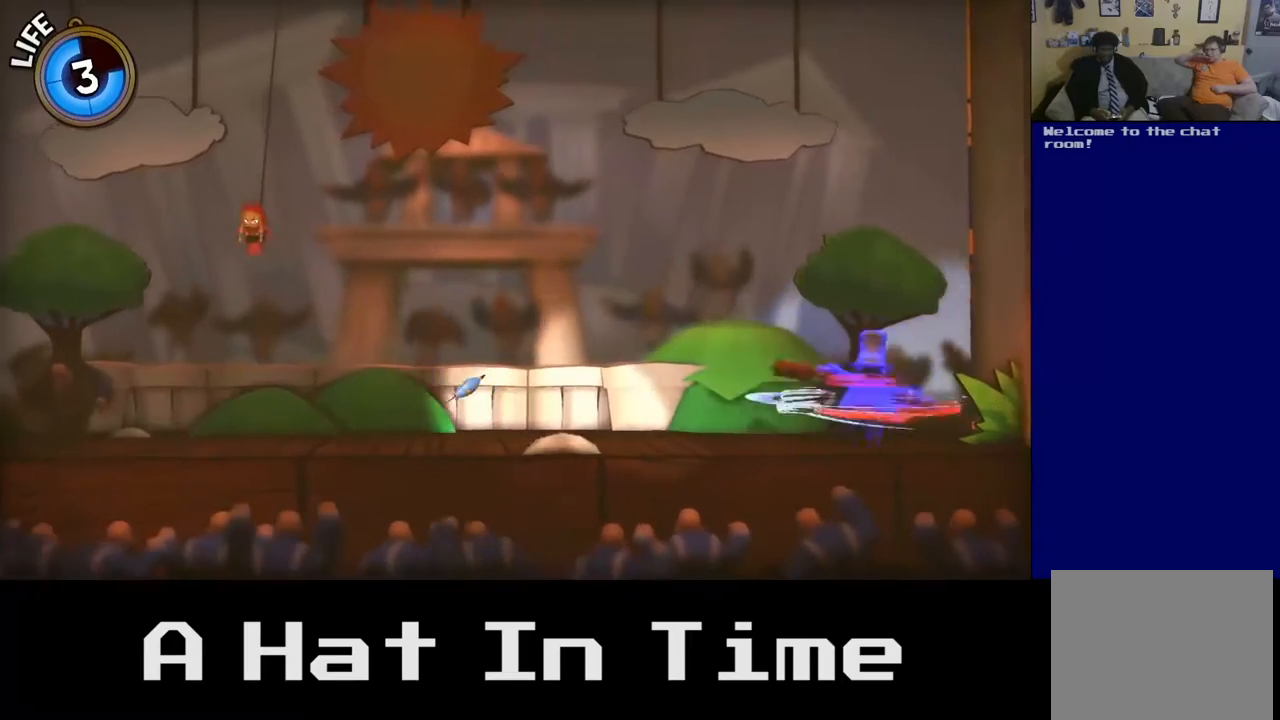
{"buttons": [], "left_stick": "right", "right_stick": "center", "events": [[250, "A", "down"], [250, "left_stick", "center"], [300, "left_stick", "right"], [417, "A", "up"]]}
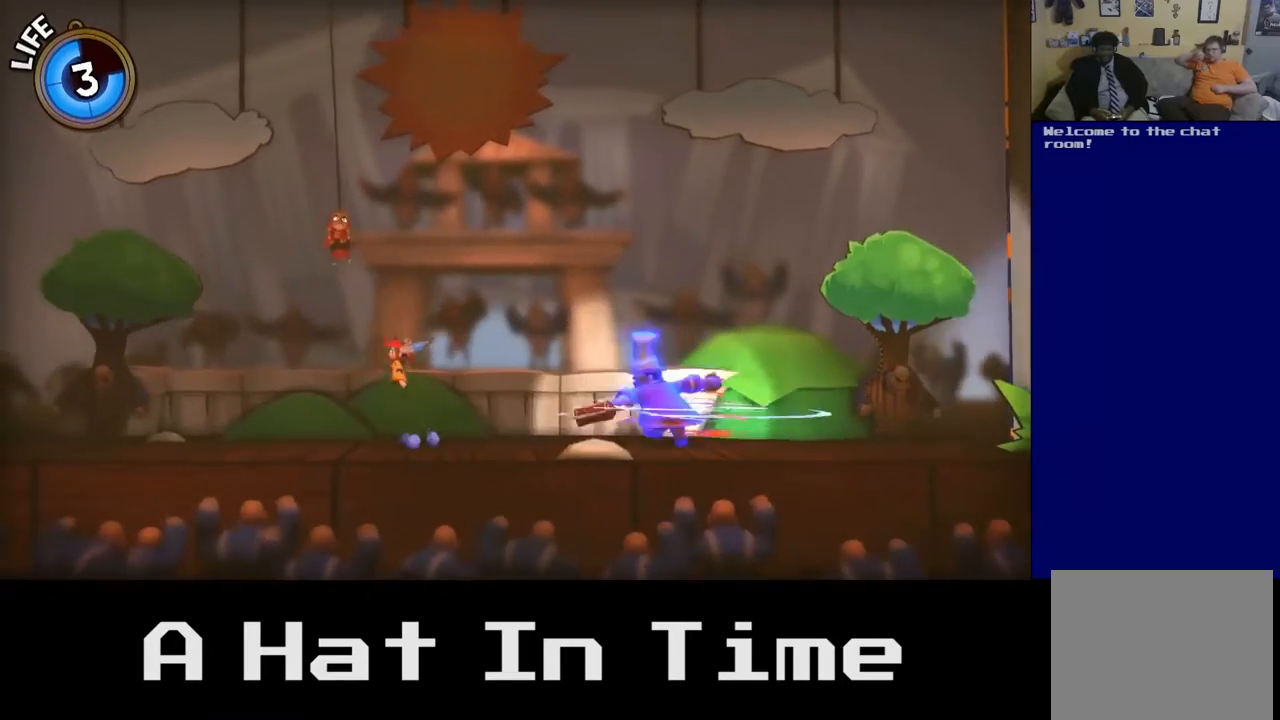
{"buttons": [], "left_stick": "right", "right_stick": "center", "events": [[17, "A", "down"], [117, "A", "up"], [167, "X", "down"], [267, "X", "up"], [333, "X", "down"], [417, "X", "up"]]}
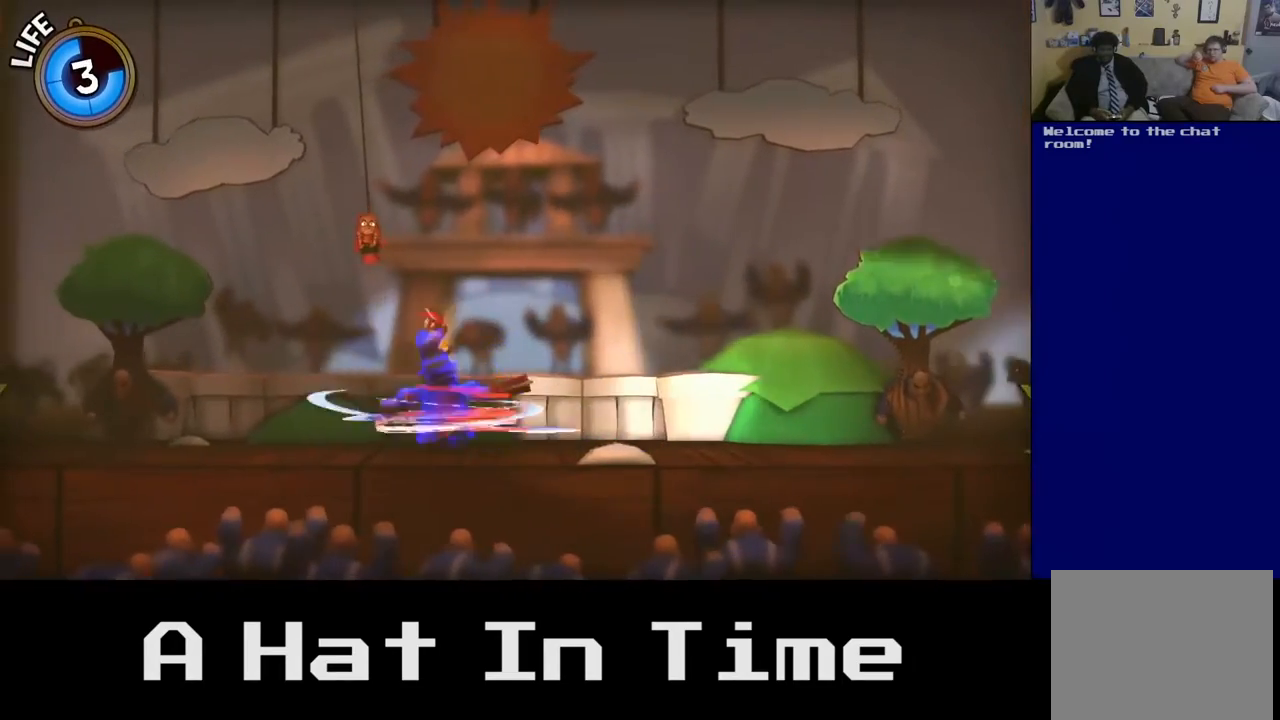
{"buttons": [], "left_stick": "right", "right_stick": "center", "events": []}
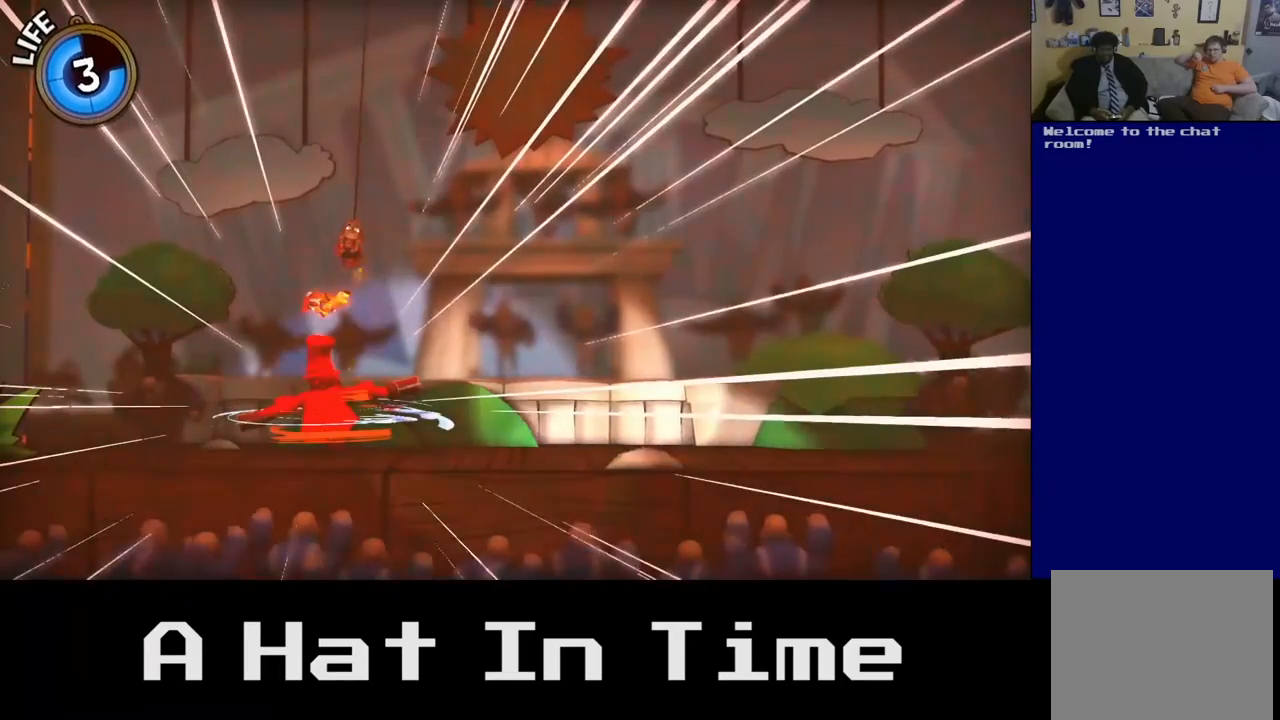
{"buttons": [], "left_stick": "center", "right_stick": "center", "events": [[133, "left_stick", "center"]]}
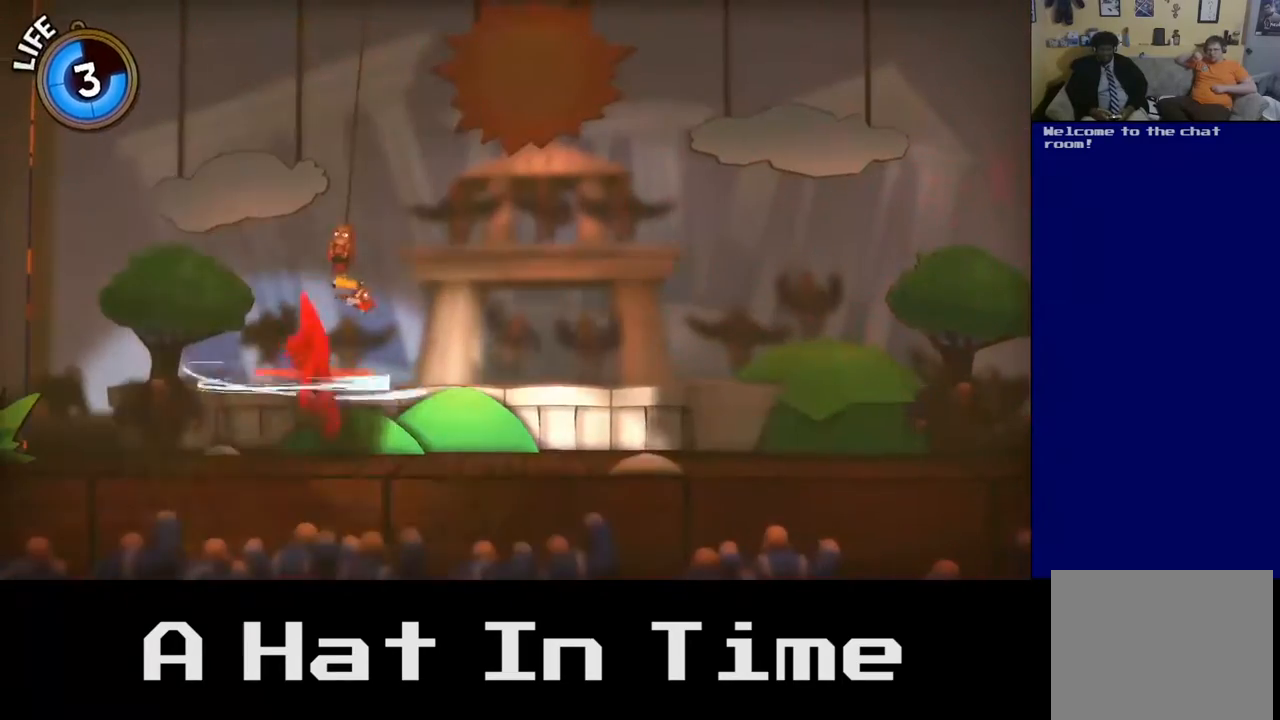
{"buttons": [], "left_stick": "right", "right_stick": "center", "events": [[17, "left_stick", "right"]]}
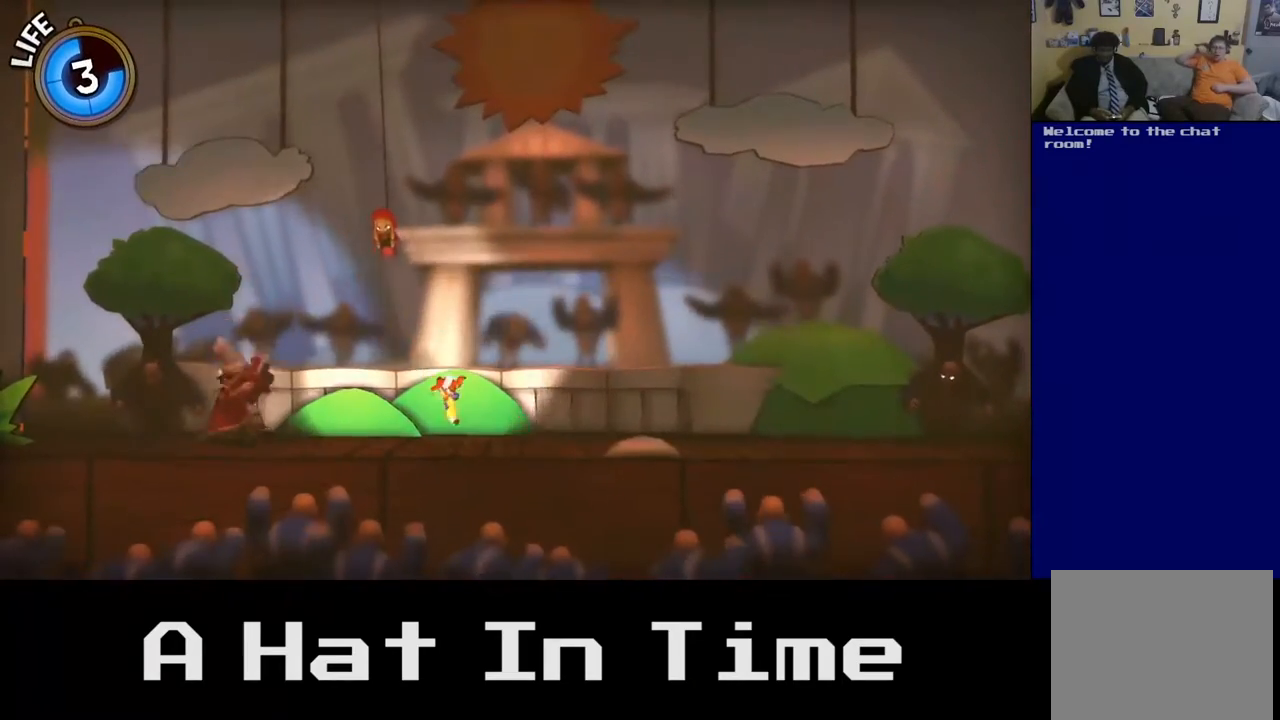
{"buttons": [], "left_stick": "center", "right_stick": "center", "events": [[217, "left_stick", "center"]]}
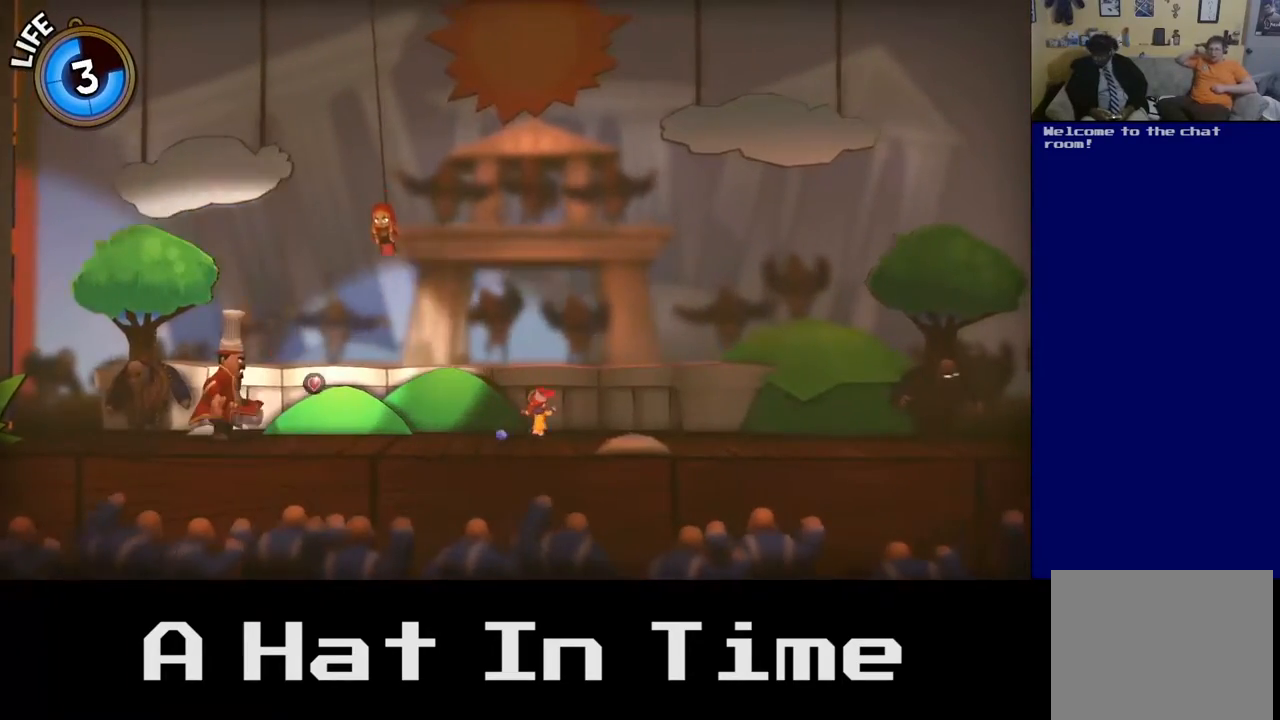
{"buttons": [], "left_stick": "left", "right_stick": "center", "events": [[33, "left_stick", "right"], [433, "left_stick", "center"], [500, "left_stick", "left"]]}
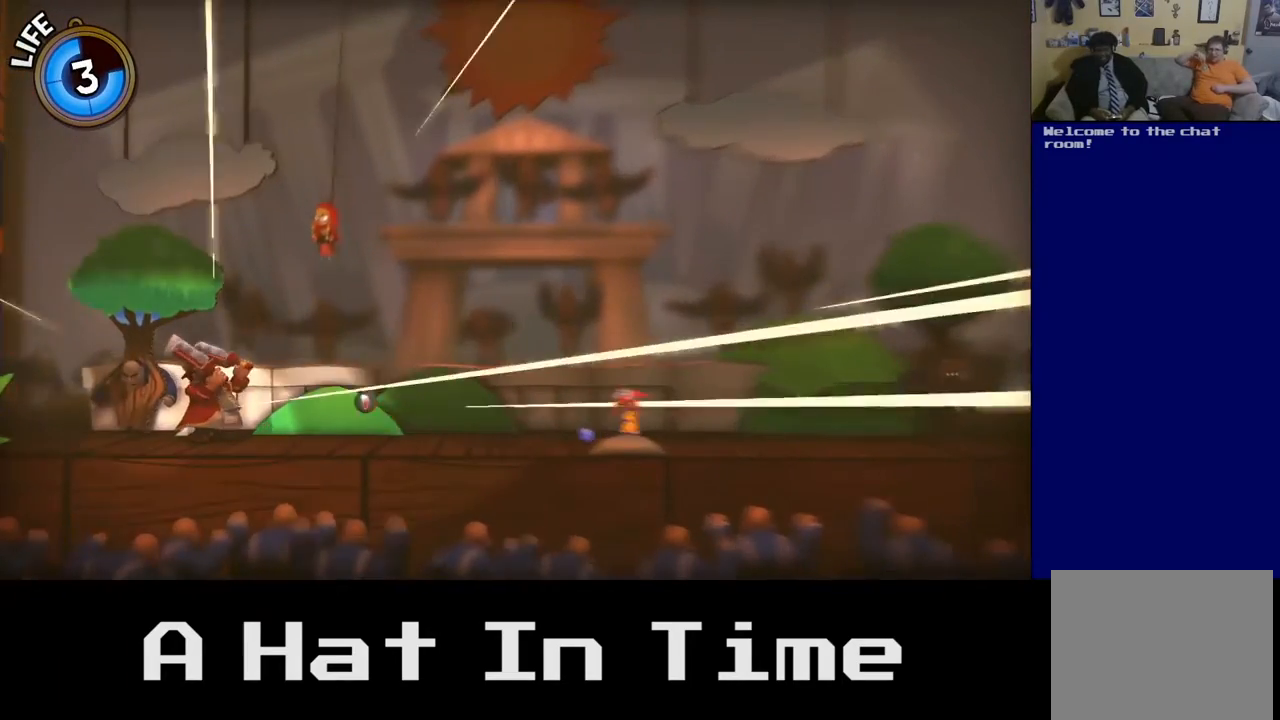
{"buttons": [], "left_stick": "left", "right_stick": "center", "events": []}
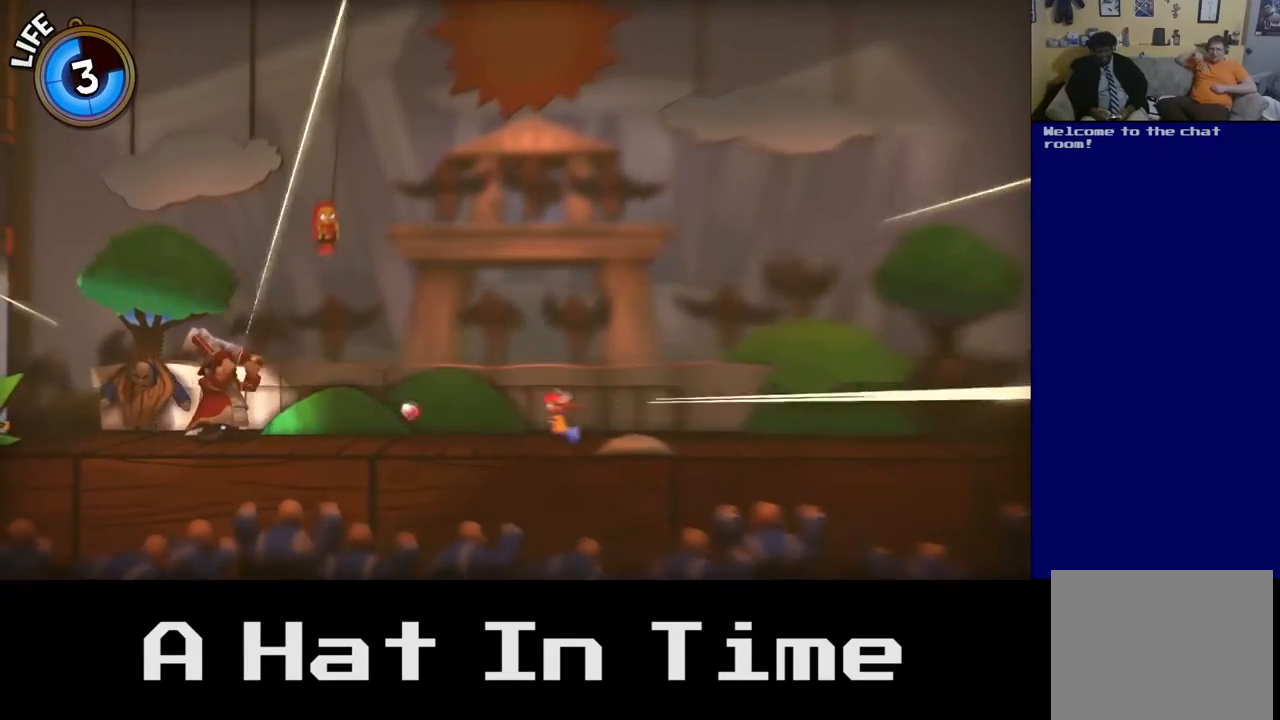
{"buttons": [], "left_stick": "center", "right_stick": "center", "events": [[417, "left_stick", "center"]]}
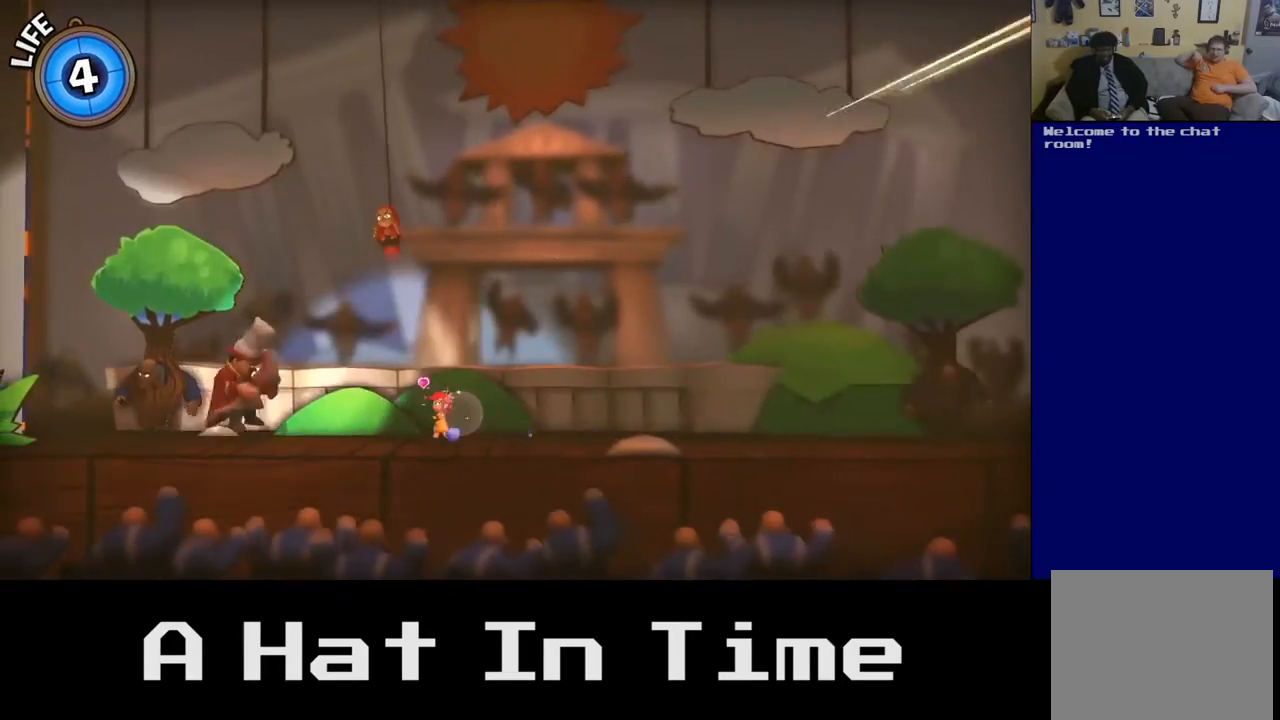
{"buttons": [], "left_stick": "down-right", "right_stick": "center", "events": [[17, "left_stick", "right"], [83, "left_stick", "down-right"]]}
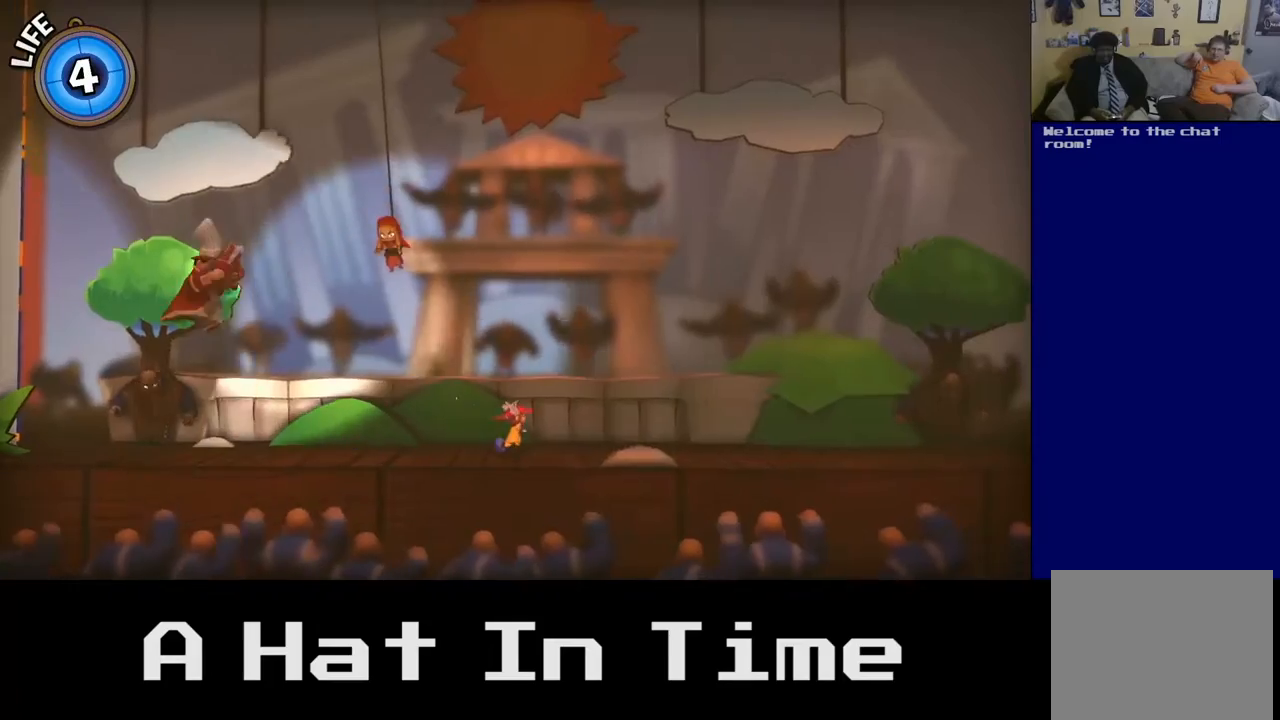
{"buttons": [], "left_stick": "down-right", "right_stick": "center", "events": []}
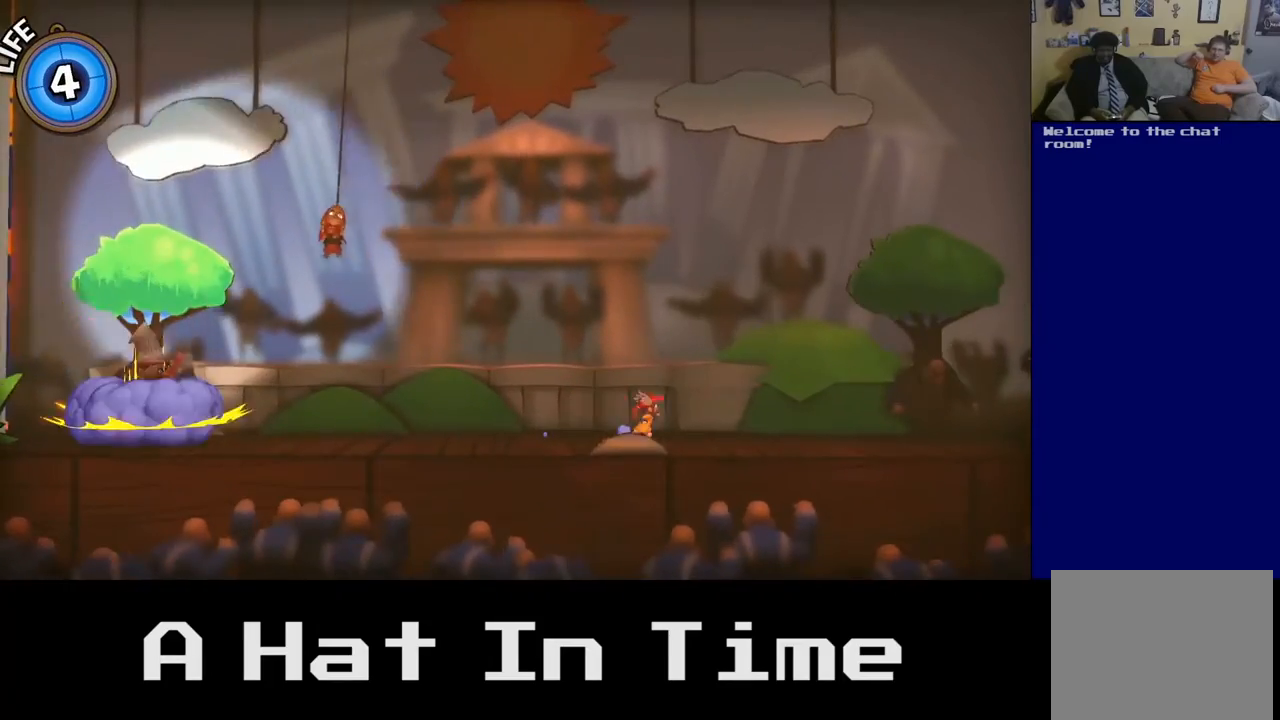
{"buttons": [], "left_stick": "left", "right_stick": "center", "events": [[150, "left_stick", "center"], [267, "left_stick", "left"]]}
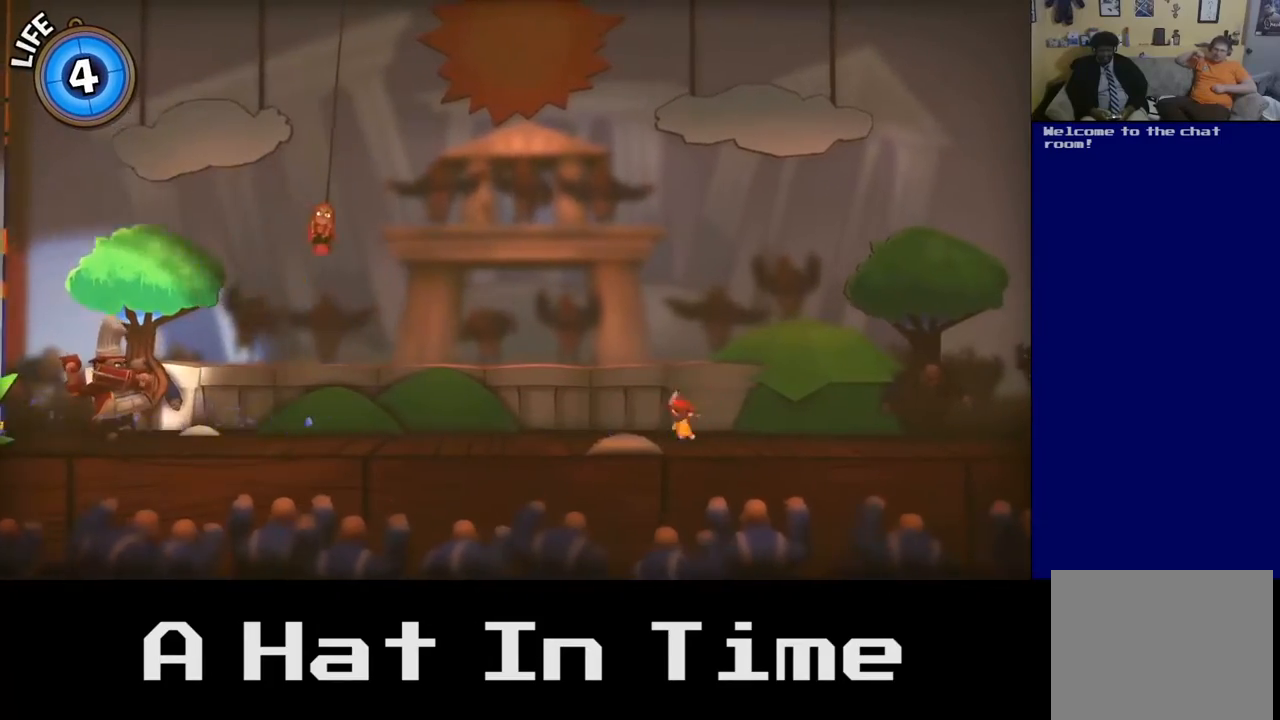
{"buttons": [], "left_stick": "right", "right_stick": "center", "events": [[150, "left_stick", "center"], [333, "left_stick", "right"]]}
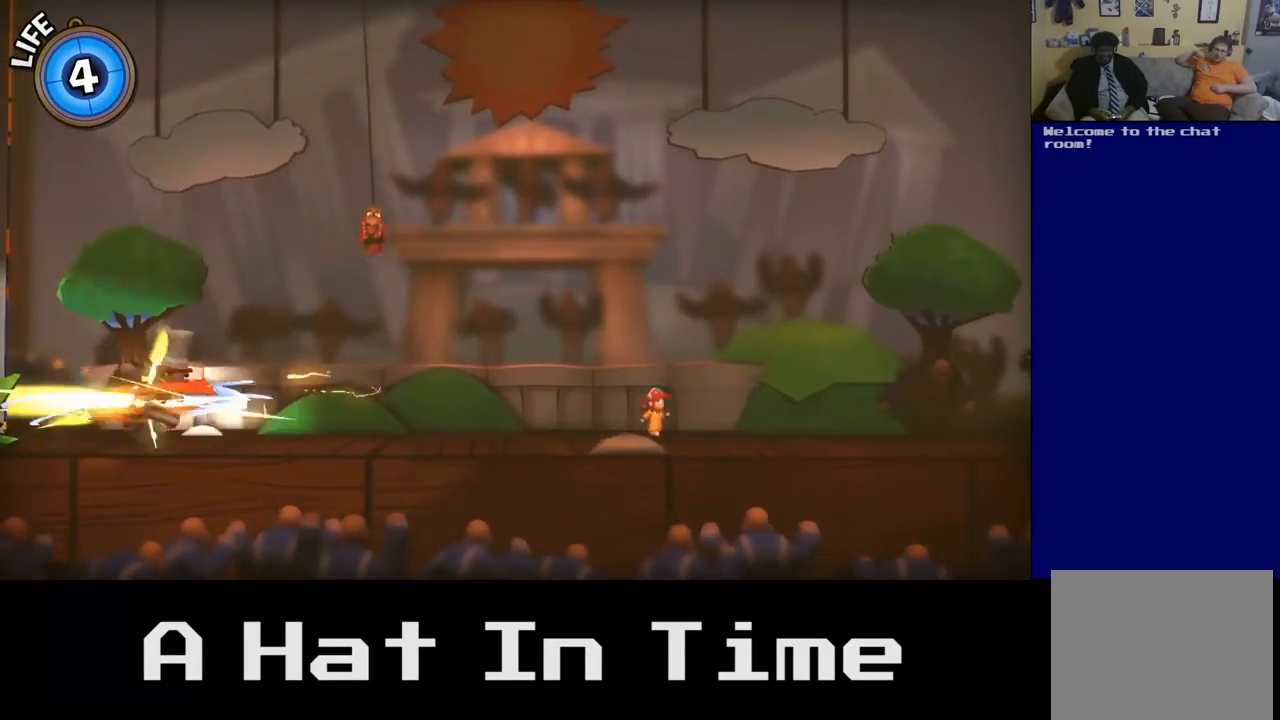
{"buttons": [], "left_stick": "center", "right_stick": "center", "events": [[317, "left_stick", "center"]]}
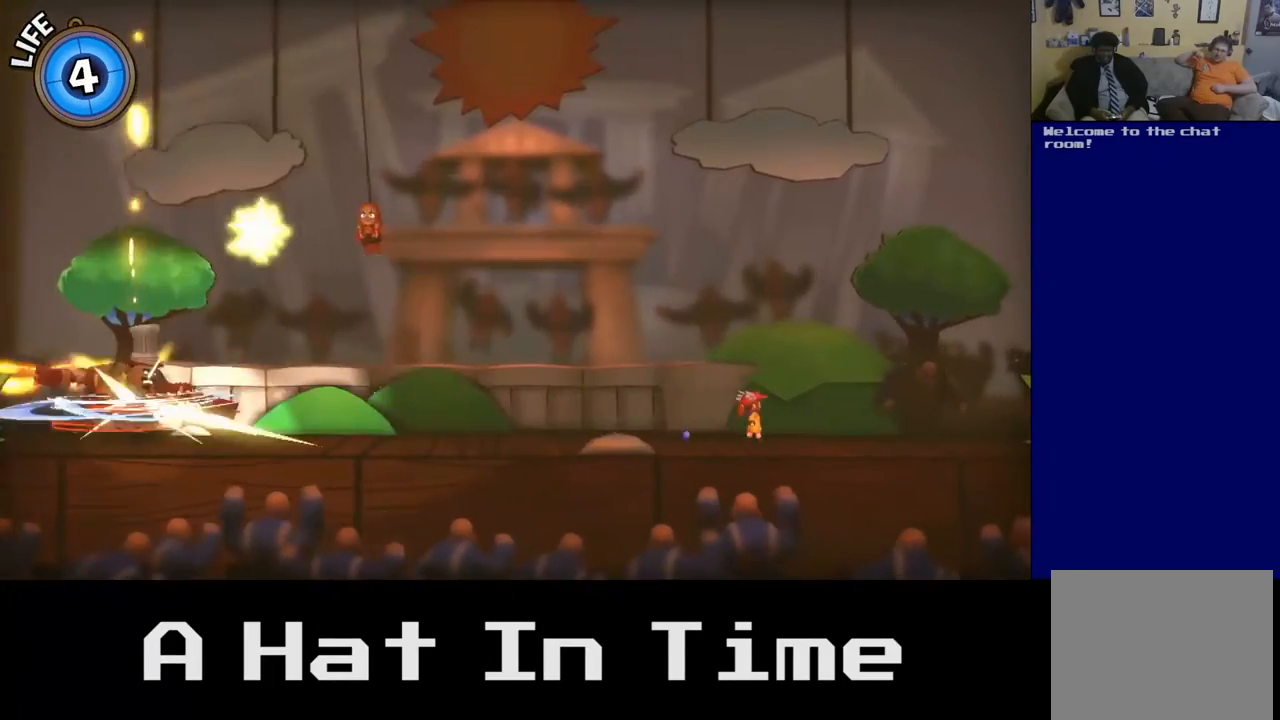
{"buttons": [], "left_stick": "right", "right_stick": "center", "events": [[467, "left_stick", "right"]]}